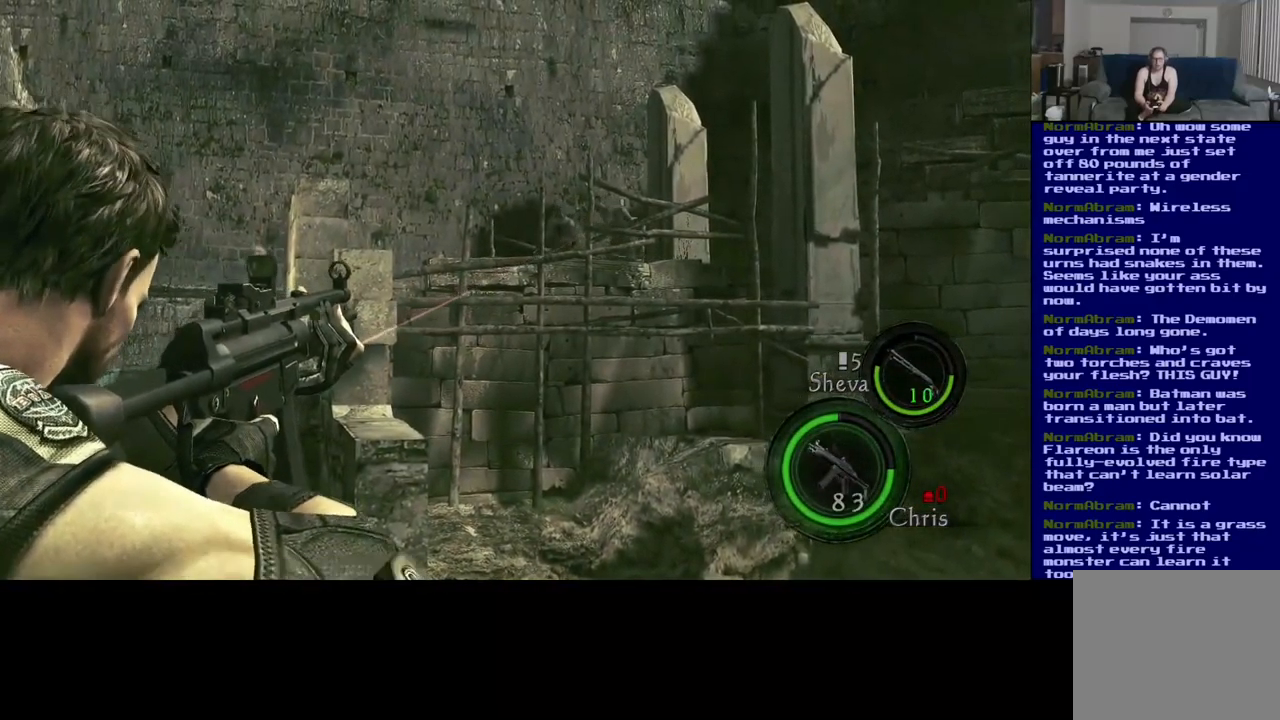
Gameplay with a controller (Xbox layout); each line is a JSON object with the inputs held at the frame after it. "events" lists button and stick changes between this image and that frame as [ms after this image, input, new state], when the widget could be followed in between. Not read: R3.
{"buttons": ["L2"], "left_stick": "center", "right_stick": "center", "events": [[217, "right_stick", "right"], [300, "right_stick", "center"]]}
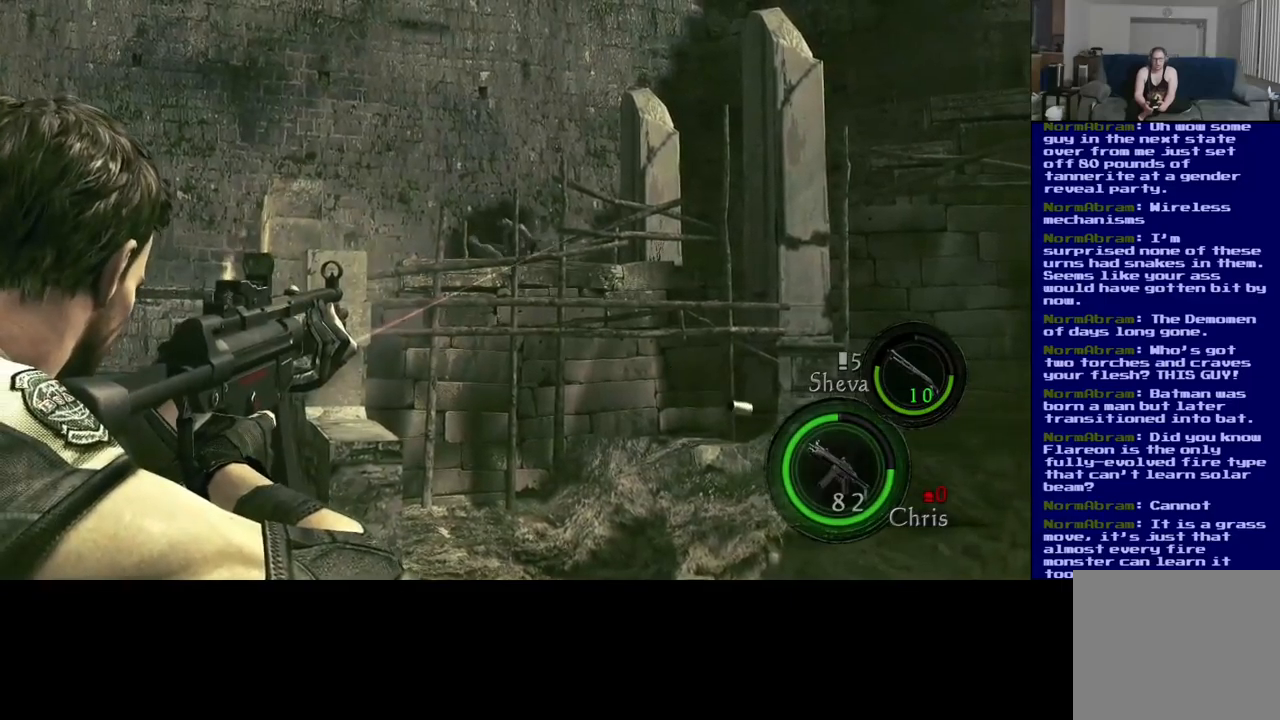
{"buttons": ["L2"], "left_stick": "center", "right_stick": "center", "events": [[67, "right_stick", "left"], [250, "right_stick", "center"]]}
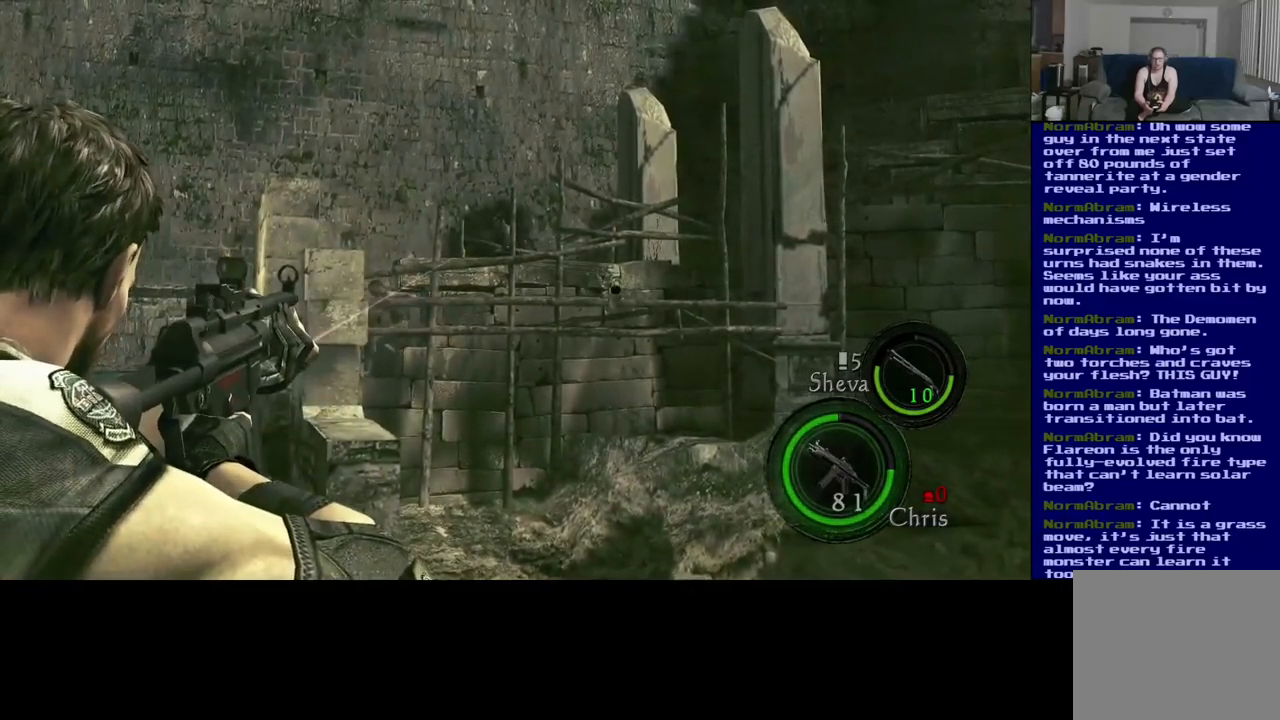
{"buttons": ["L2"], "left_stick": "center", "right_stick": "center", "events": []}
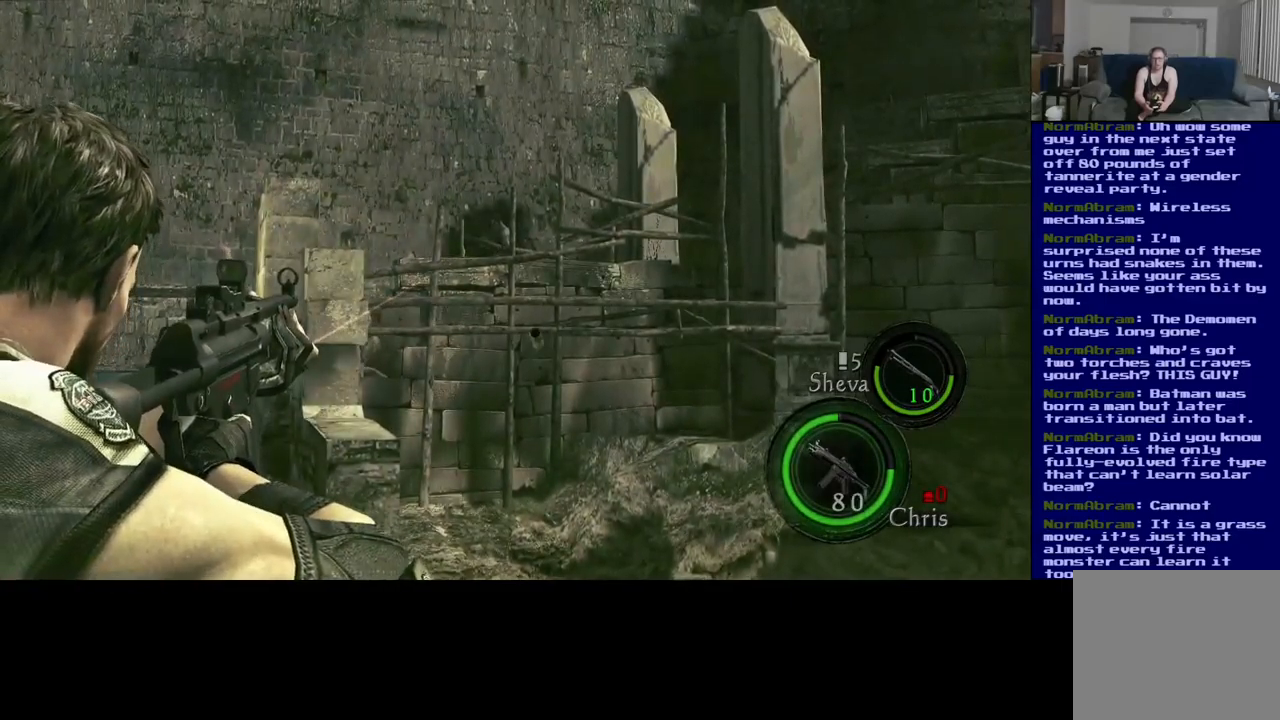
{"buttons": ["L2"], "left_stick": "center", "right_stick": "center", "events": [[200, "right_stick", "up-right"], [334, "right_stick", "center"]]}
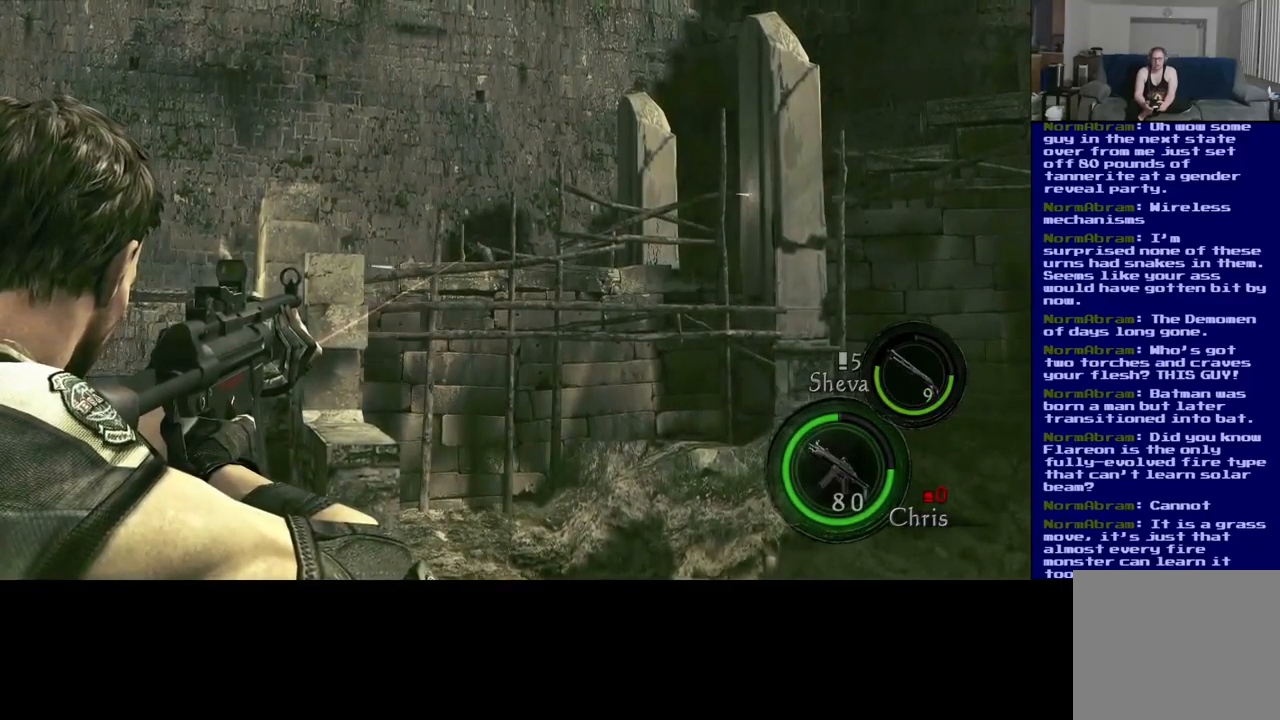
{"buttons": ["L2"], "left_stick": "center", "right_stick": "center", "events": [[67, "right_stick", "down-left"], [217, "right_stick", "center"]]}
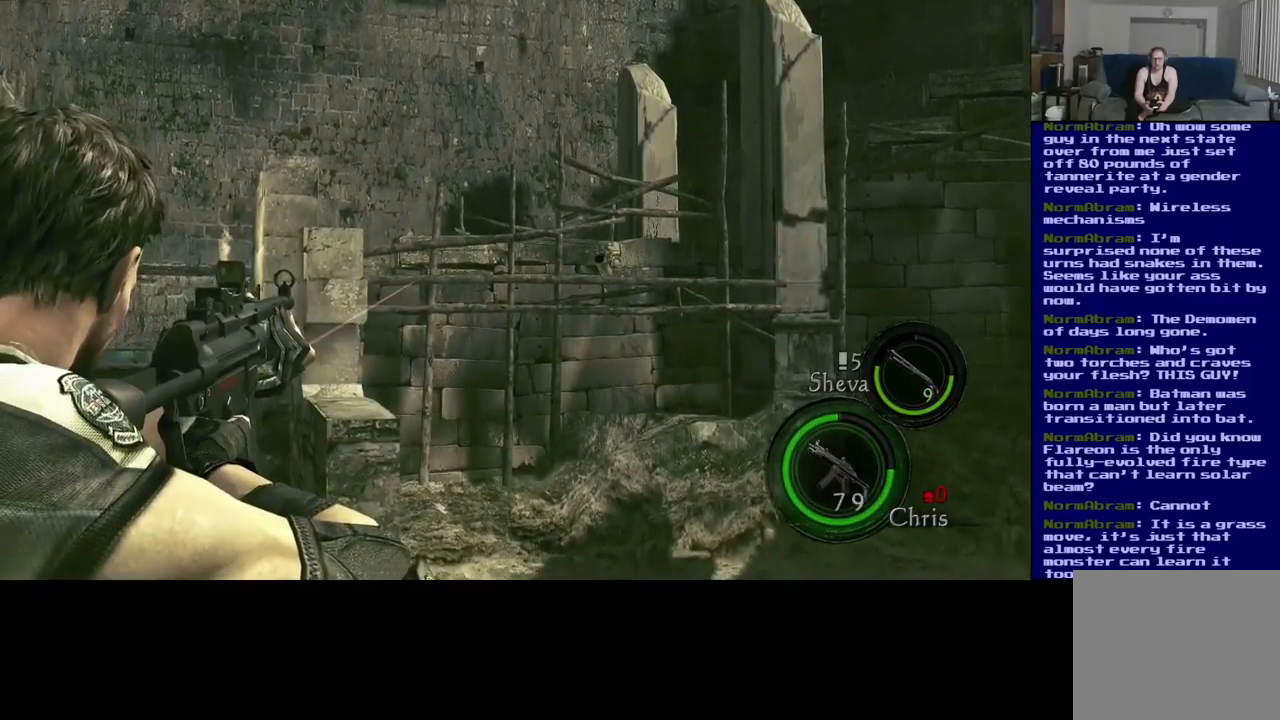
{"buttons": ["L1", "L2"], "left_stick": "center", "right_stick": "left", "events": [[84, "right_stick", "left"], [184, "right_stick", "up-left"], [284, "right_stick", "left"], [500, "L1", "down"]]}
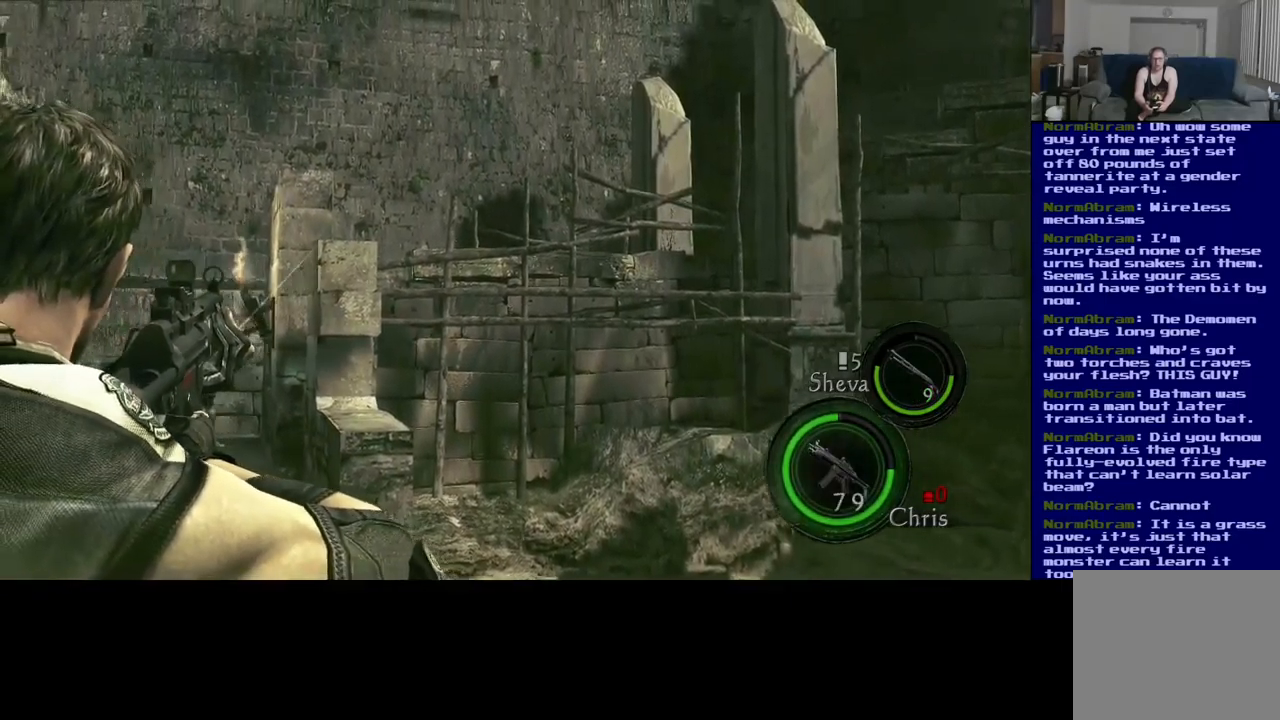
{"buttons": ["L2"], "left_stick": "center", "right_stick": "center", "events": [[134, "right_stick", "center"], [384, "right_stick", "down-left"], [450, "right_stick", "center"], [500, "L1", "up"]]}
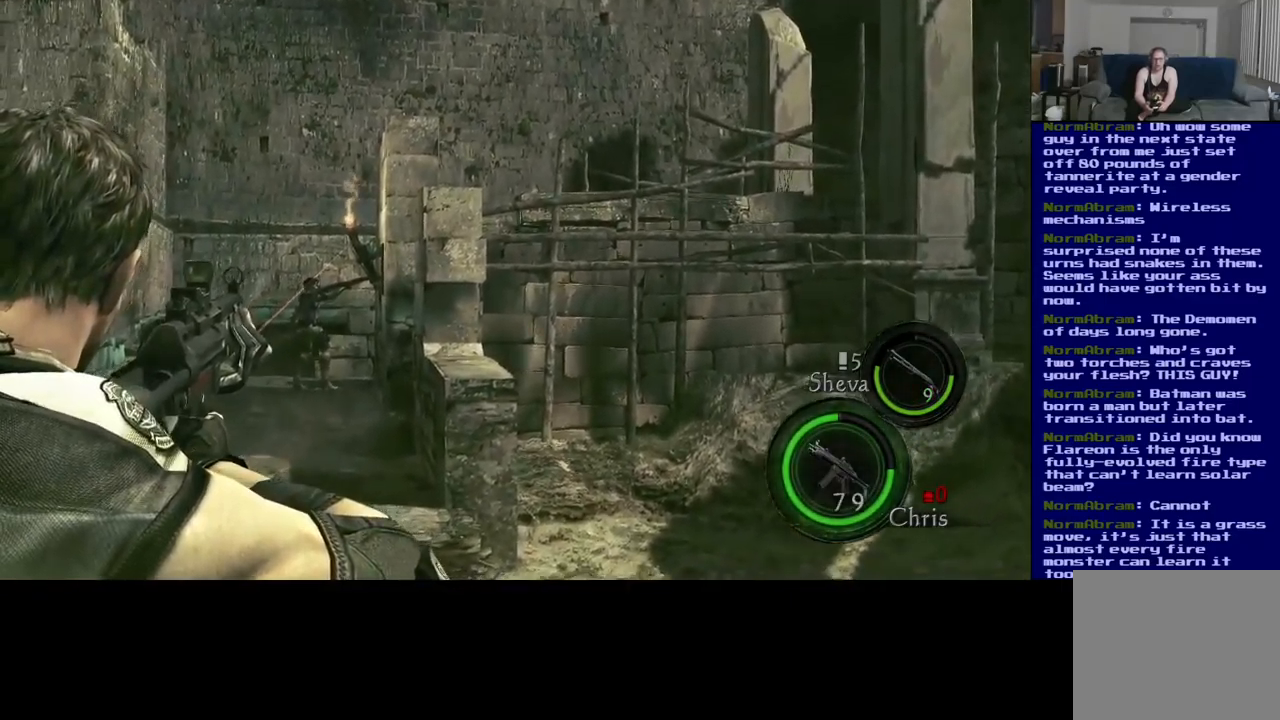
{"buttons": ["L2"], "left_stick": "center", "right_stick": "right", "events": [[500, "right_stick", "right"]]}
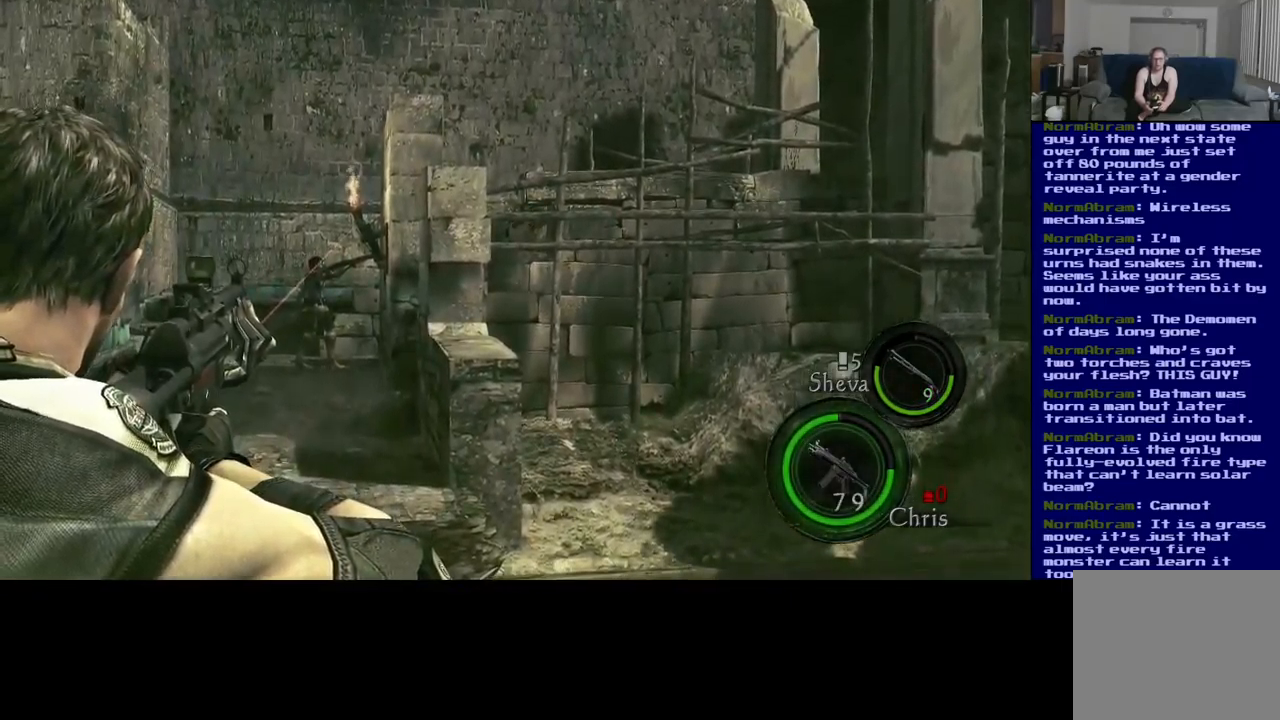
{"buttons": [], "left_stick": "down-right", "right_stick": "right", "events": [[34, "L2", "up"], [267, "left_stick", "down-right"]]}
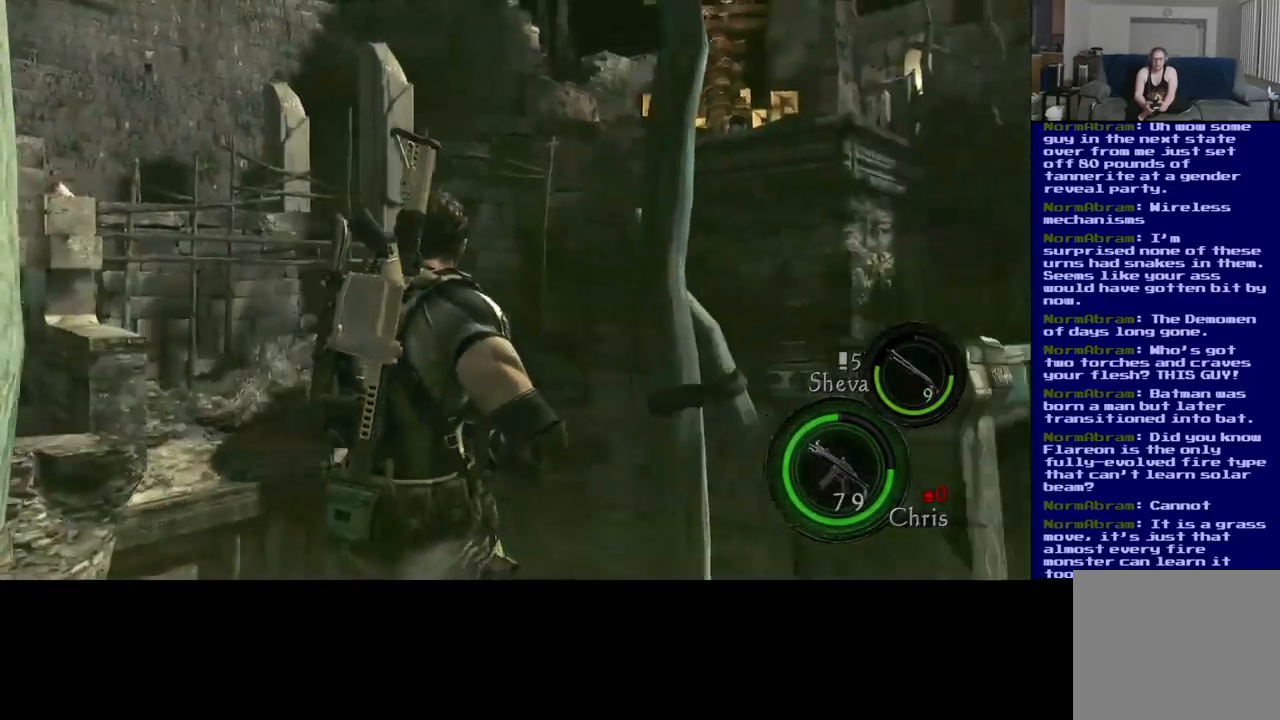
{"buttons": [], "left_stick": "center", "right_stick": "center", "events": [[267, "left_stick", "center"], [284, "right_stick", "center"]]}
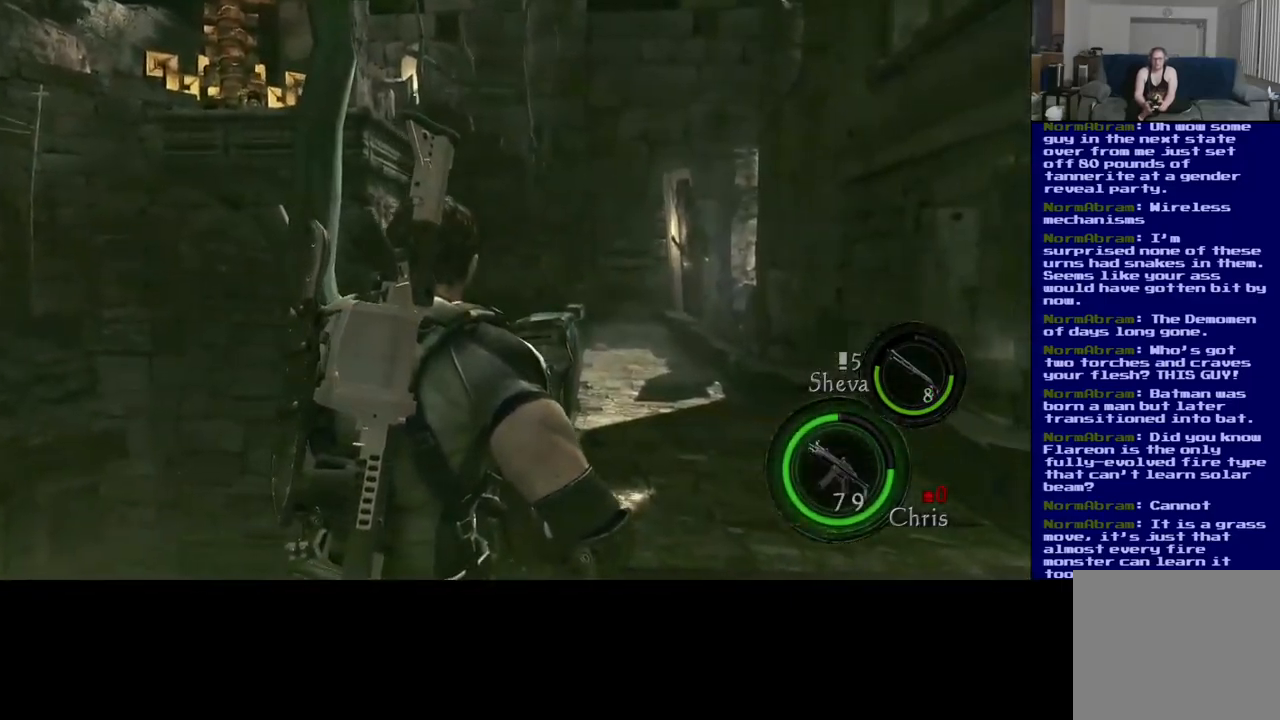
{"buttons": [], "left_stick": "down-left", "right_stick": "left", "events": [[384, "right_stick", "left"], [434, "left_stick", "down-left"]]}
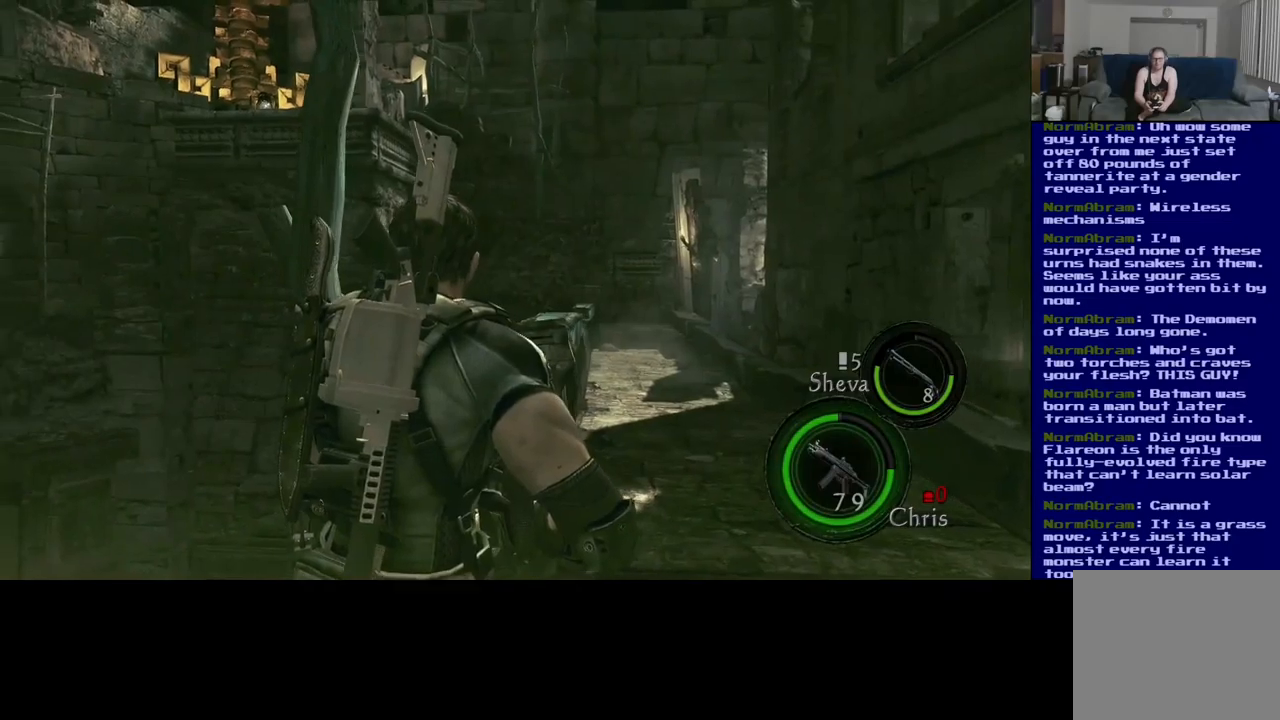
{"buttons": [], "left_stick": "right", "right_stick": "right", "events": [[300, "left_stick", "center"], [383, "right_stick", "right"], [433, "left_stick", "right"]]}
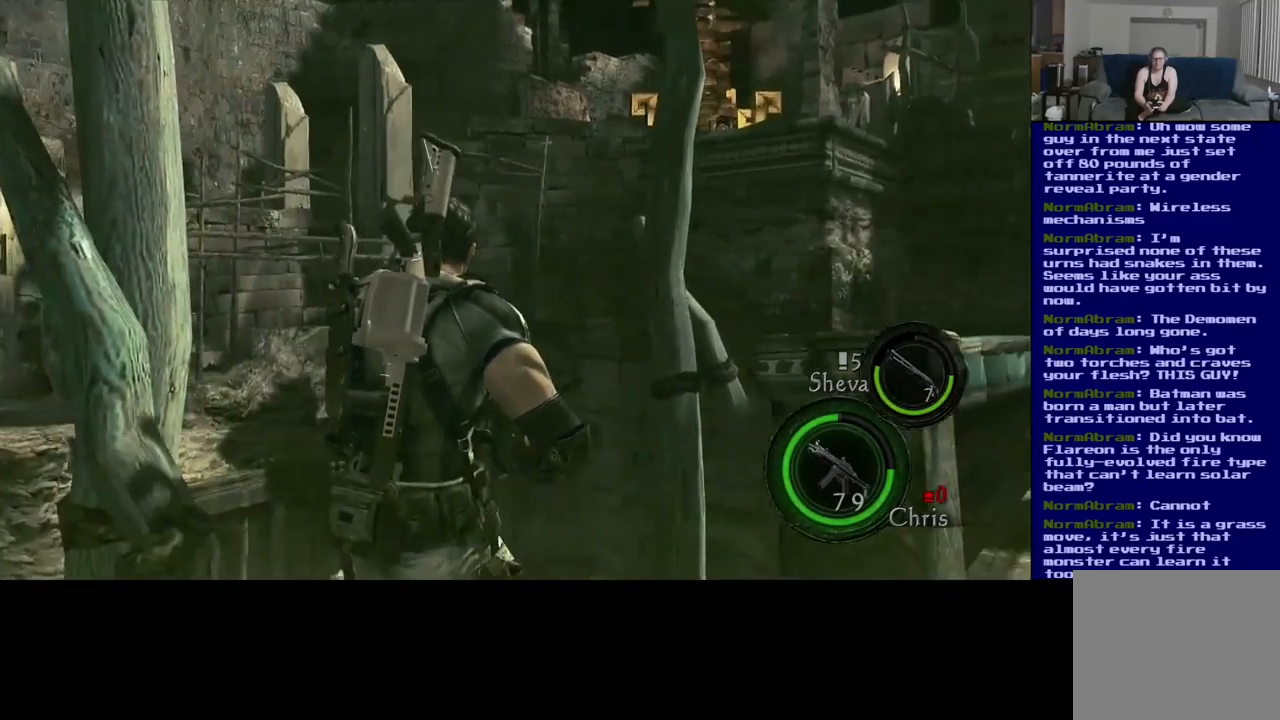
{"buttons": [], "left_stick": "center", "right_stick": "right", "events": [[217, "left_stick", "up"], [367, "left_stick", "center"]]}
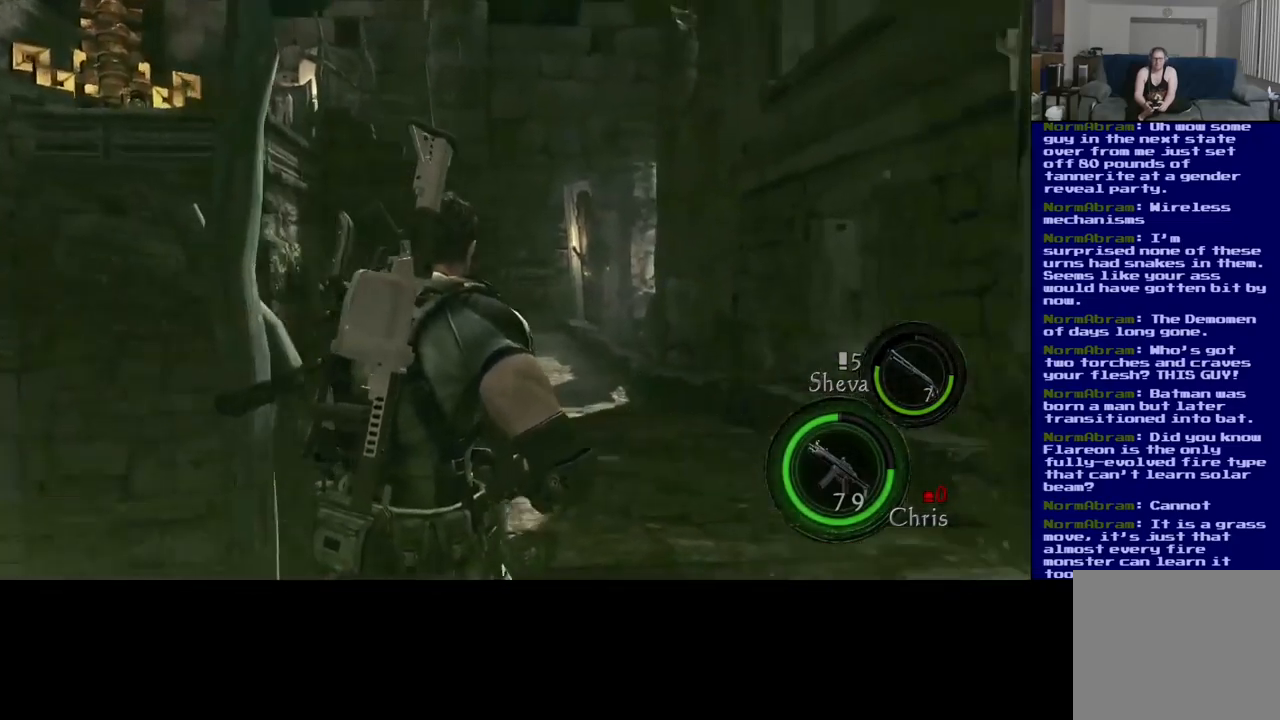
{"buttons": [], "left_stick": "center", "right_stick": "right", "events": []}
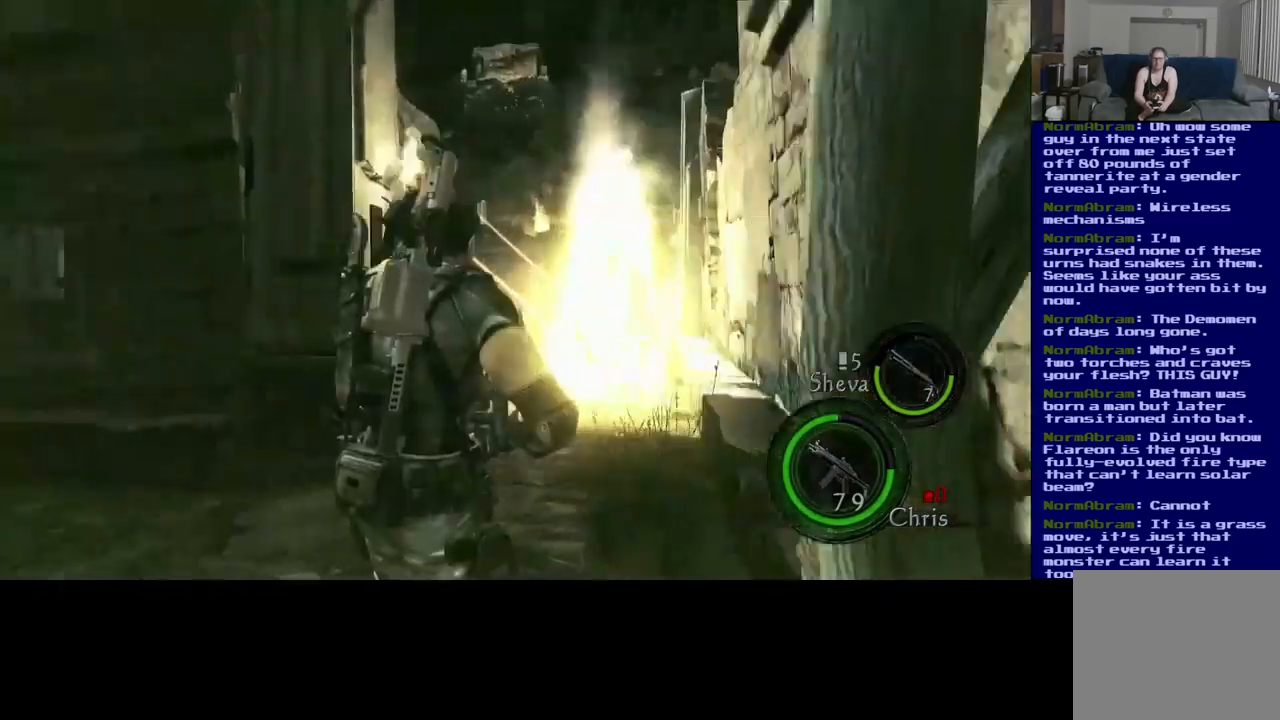
{"buttons": [], "left_stick": "center", "right_stick": "left", "events": [[17, "right_stick", "center"], [283, "right_stick", "left"]]}
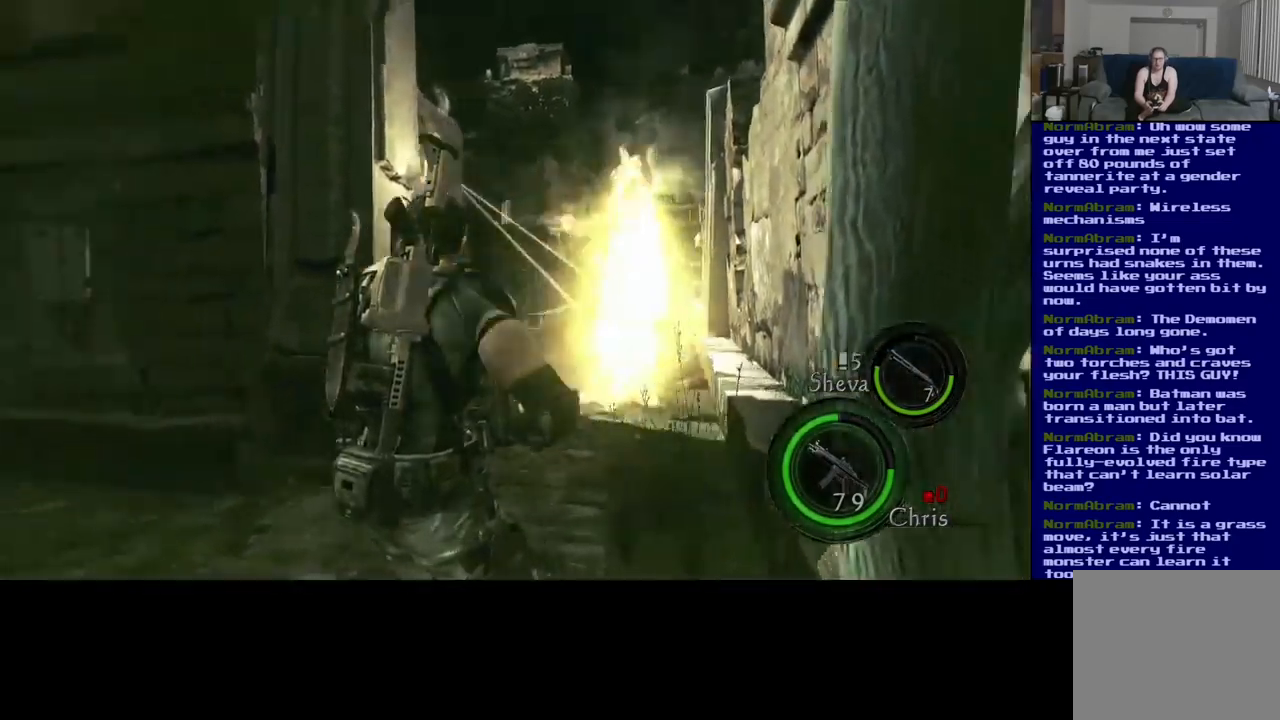
{"buttons": [], "left_stick": "center", "right_stick": "center", "events": [[100, "right_stick", "center"], [283, "right_stick", "right"], [500, "right_stick", "center"]]}
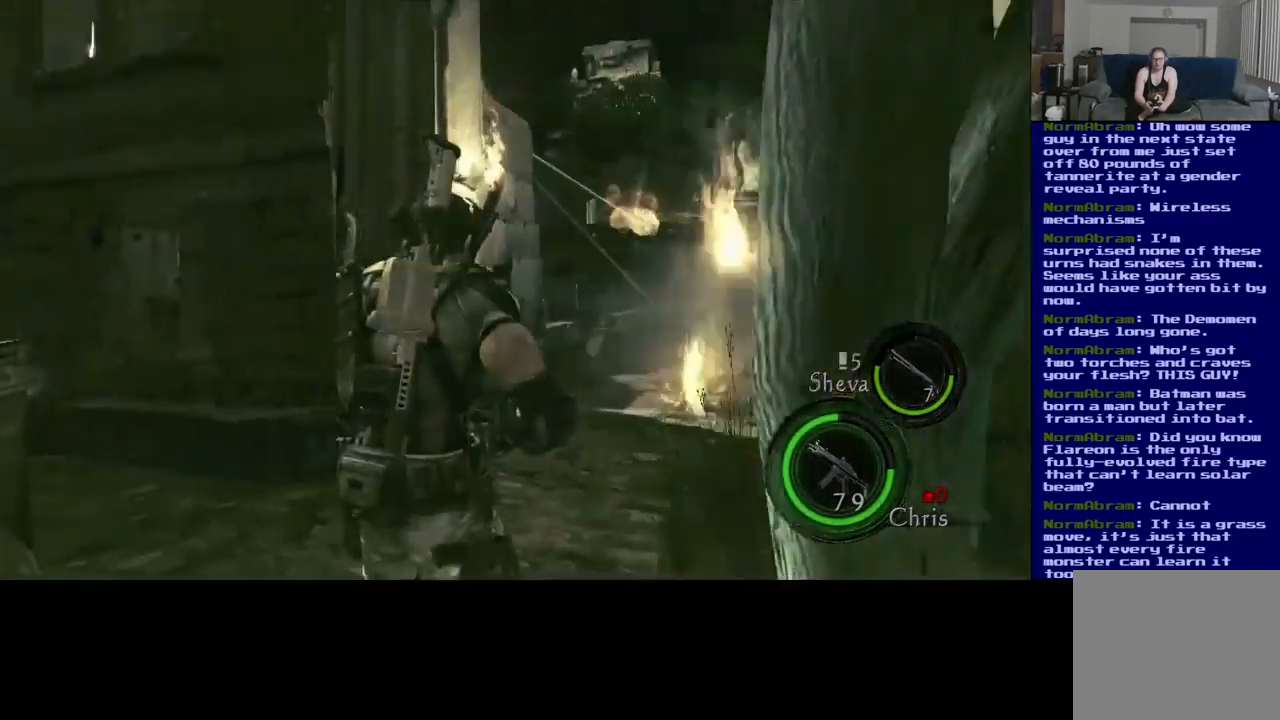
{"buttons": [], "left_stick": "center", "right_stick": "center", "events": []}
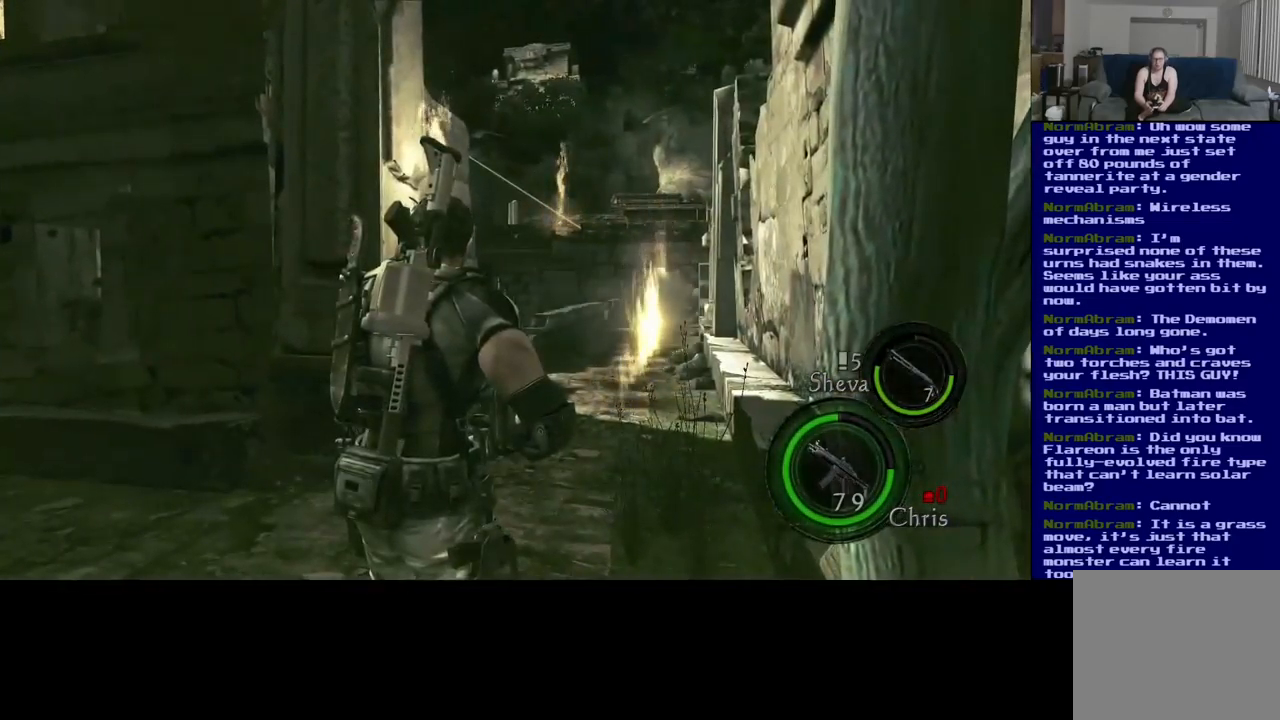
{"buttons": [], "left_stick": "center", "right_stick": "left", "events": [[250, "right_stick", "left"]]}
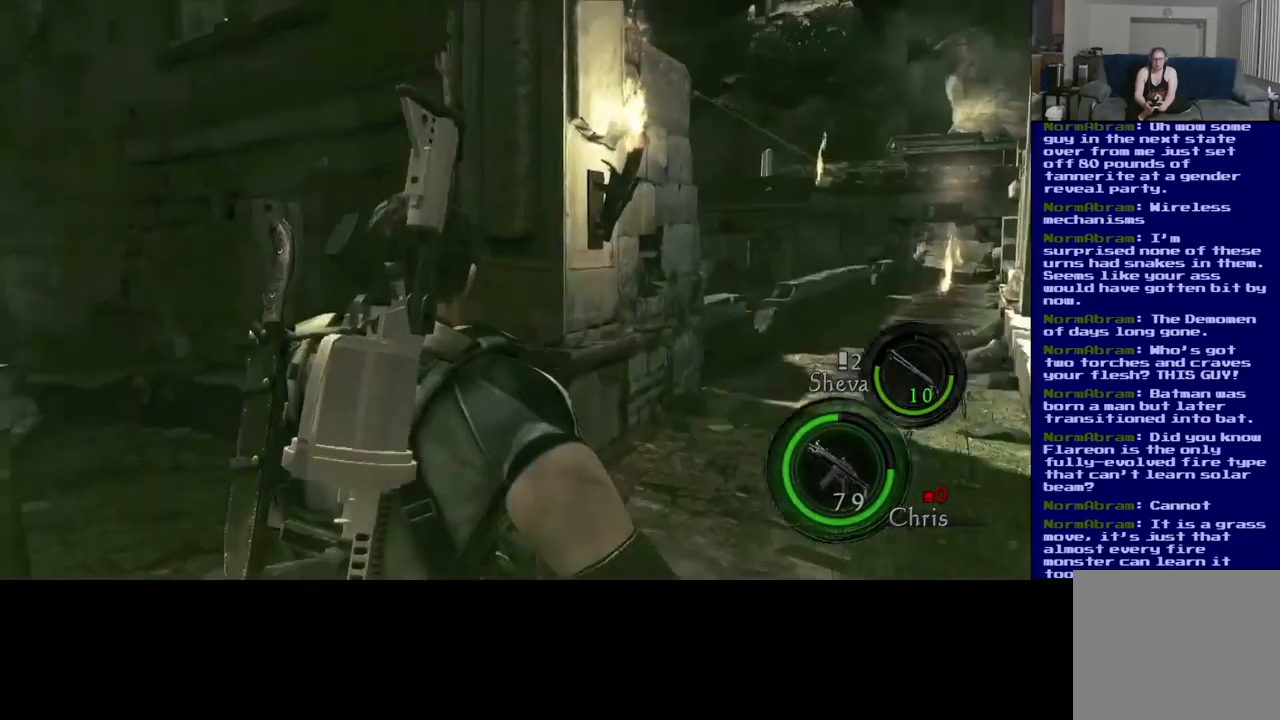
{"buttons": [], "left_stick": "center", "right_stick": "left", "events": [[17, "left_stick", "right"], [150, "left_stick", "center"]]}
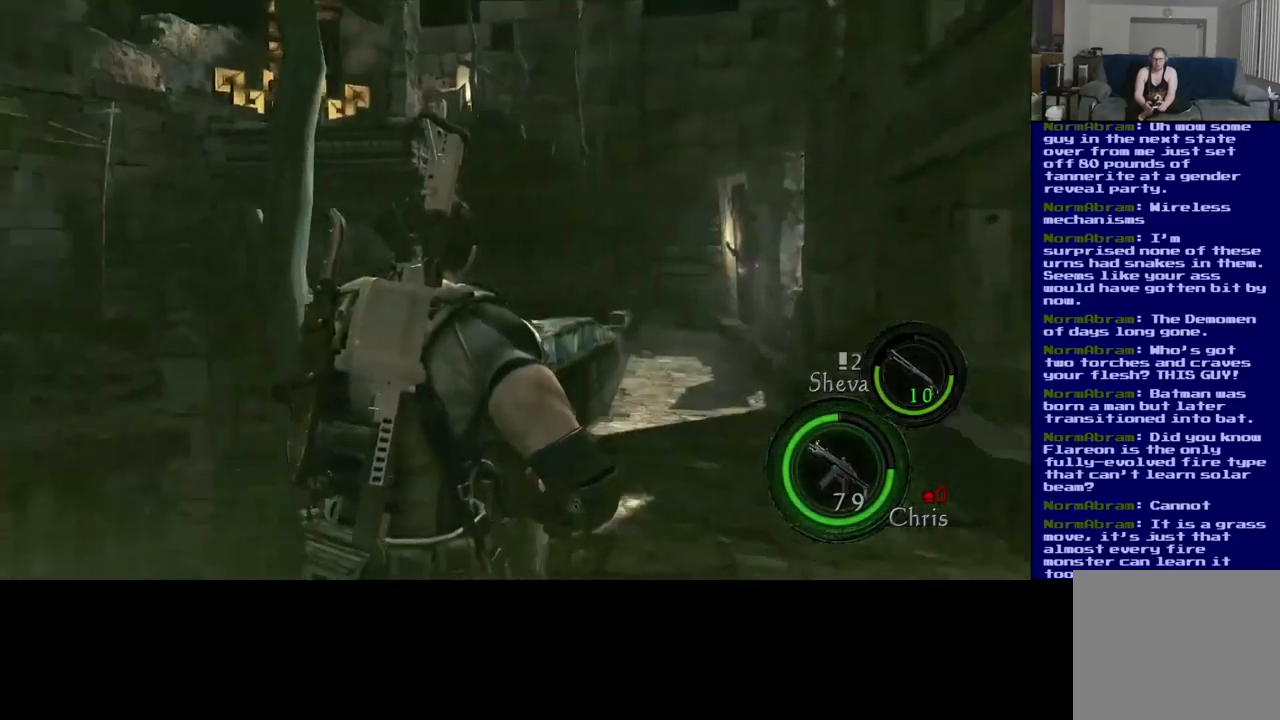
{"buttons": ["L2"], "left_stick": "center", "right_stick": "center", "events": [[300, "right_stick", "center"], [333, "L2", "down"]]}